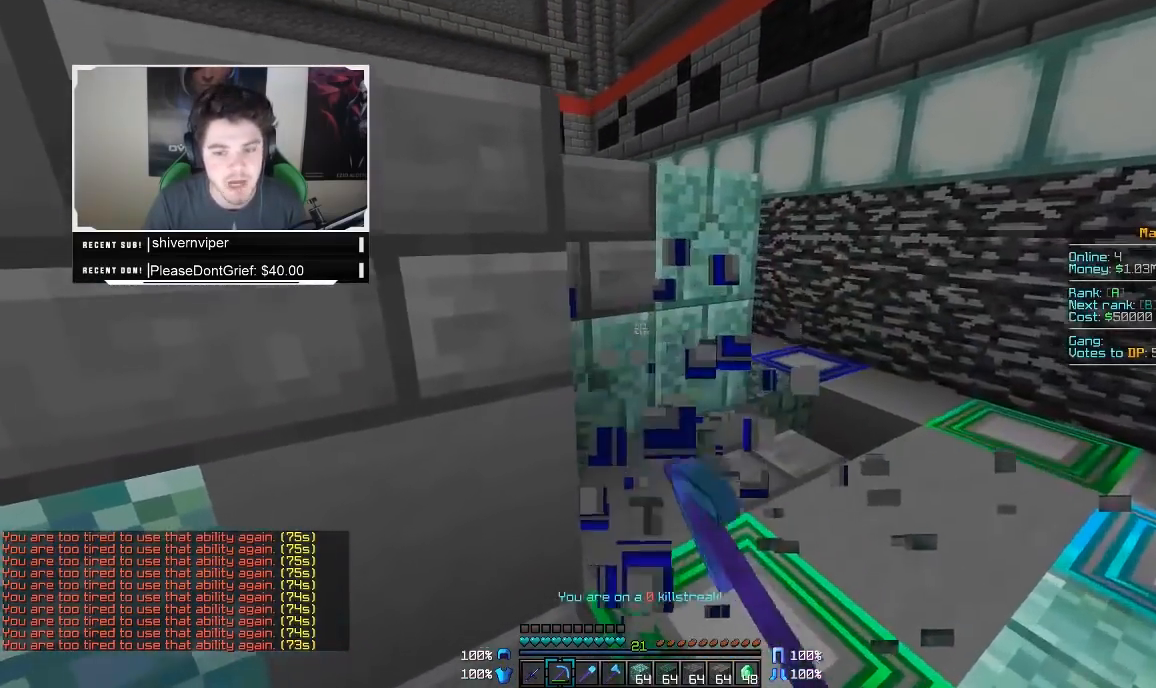
Gameplay with keyboard and mouse; each line is a JSON object with the keys and mouse buttons held at the frame after it. "events" lists presses ("down") and releases ("up") of "a", "d", "s", "w", "mouse_left" and "mouse_right" between this image and that frame as [ms after this image, input, new state], when the widget could be followed in between. "mouse_left", "mouse_right" = the "left", "right" buttons of the "mouse" list. No other keys are recorded. Fast repeated clicks can show as one long hold. Mouse movement is not recorded.
{"keys": ["d"], "mouse": ["left", "right"], "events": [[417, "w", "up"]]}
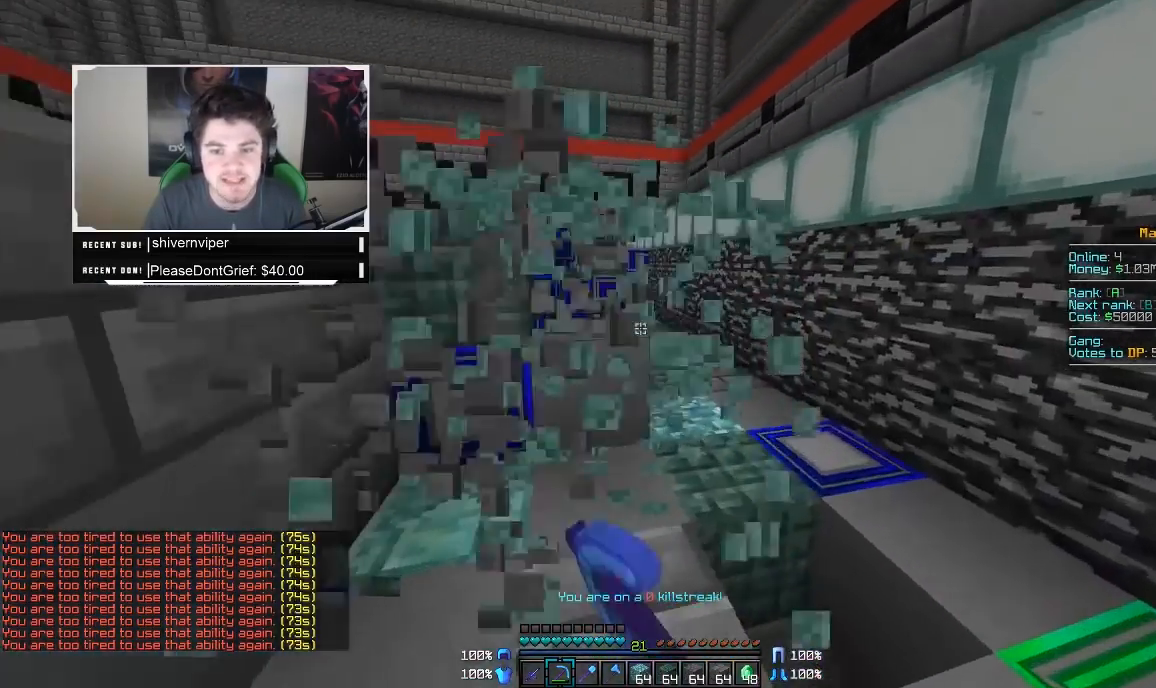
{"keys": ["a", "w"], "mouse": ["left", "right"], "events": [[133, "d", "up"], [433, "a", "down"], [483, "w", "down"]]}
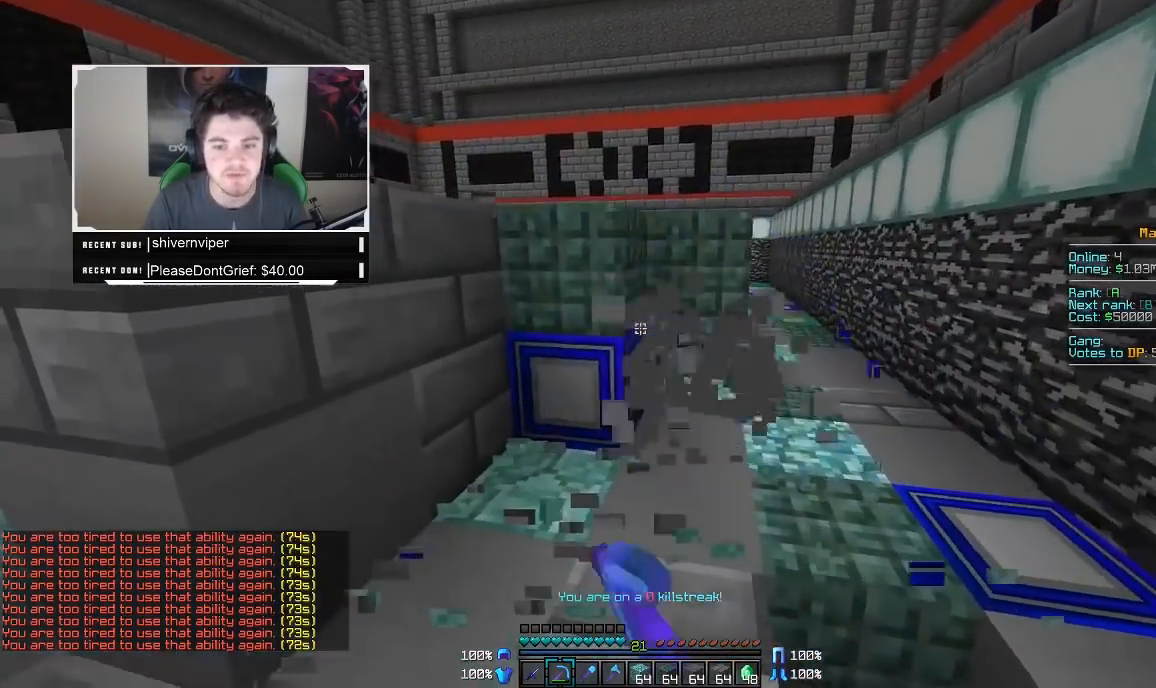
{"keys": ["w"], "mouse": ["left", "right"], "events": [[117, "a", "up"]]}
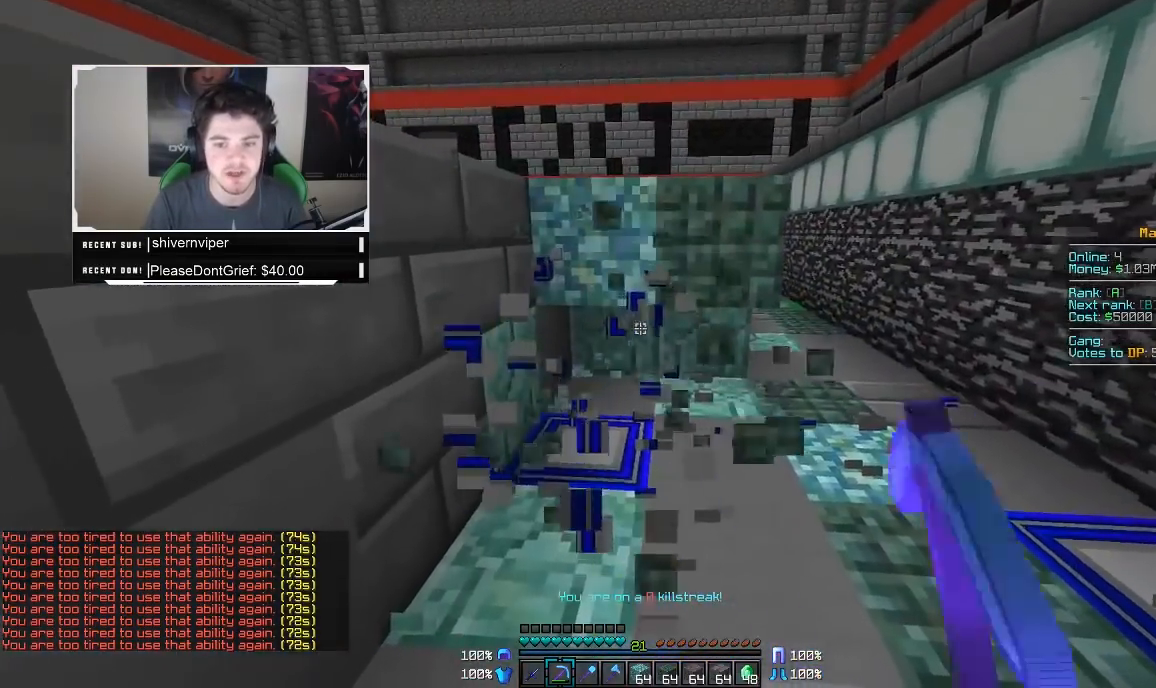
{"keys": ["a", "w"], "mouse": ["left", "right"], "events": [[383, "a", "down"]]}
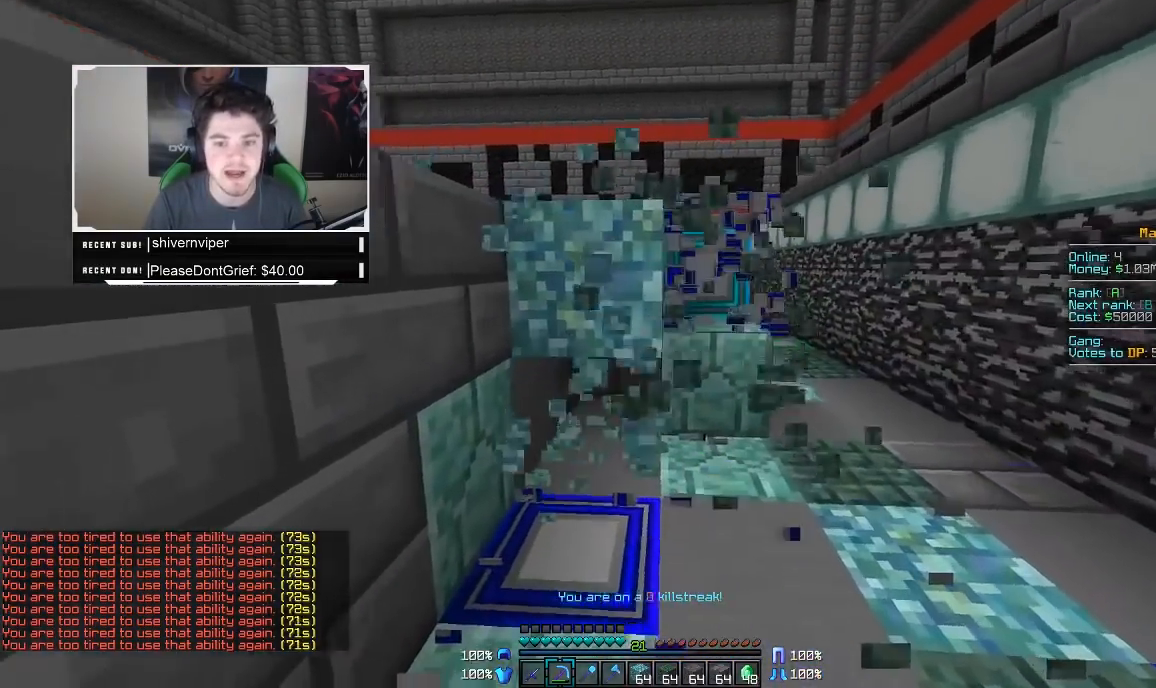
{"keys": ["w"], "mouse": ["left", "right"], "events": [[17, "a", "up"]]}
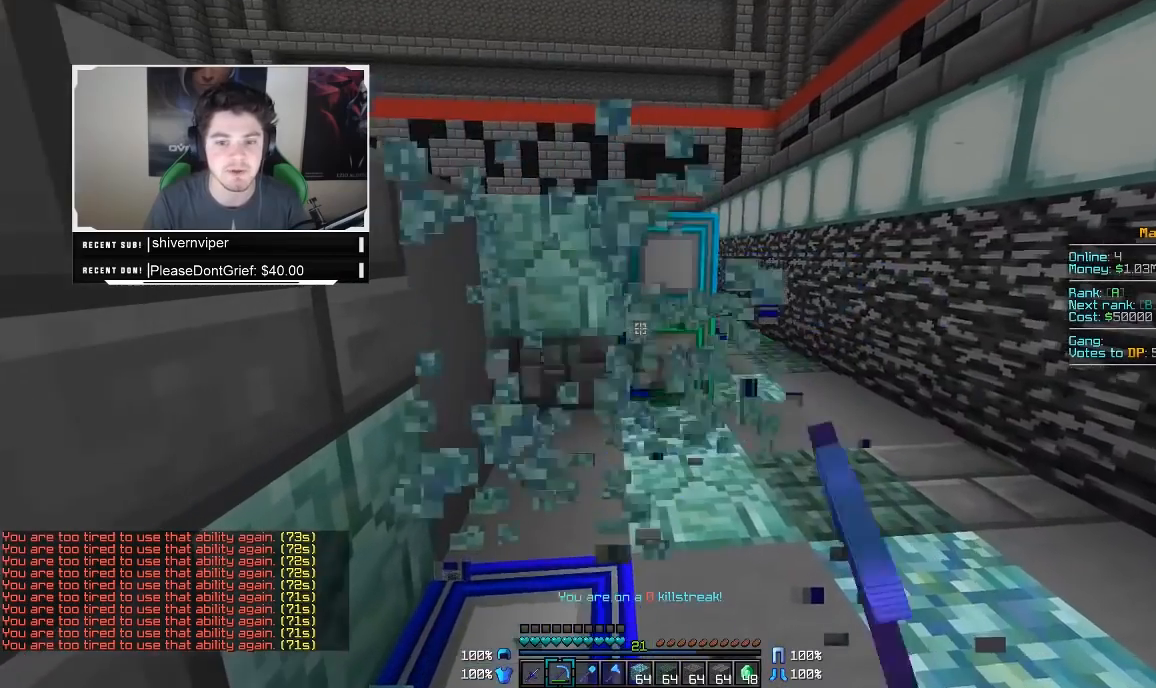
{"keys": [], "mouse": ["left", "right"], "events": [[217, "w", "up"]]}
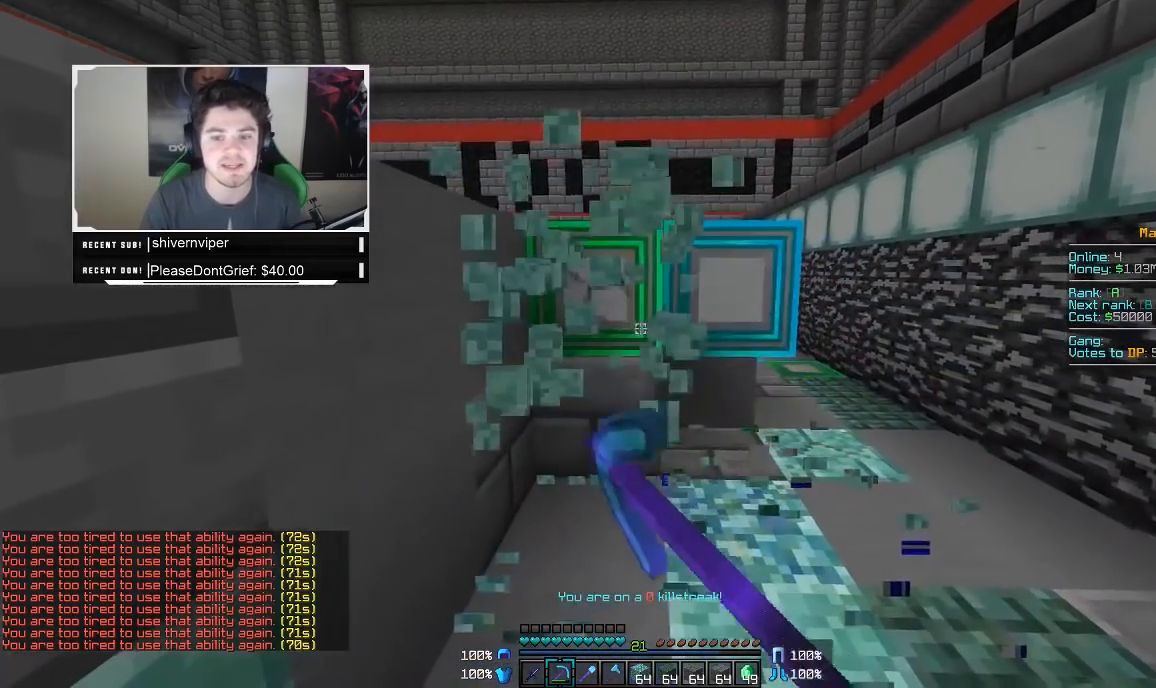
{"keys": [], "mouse": ["left", "right"], "events": []}
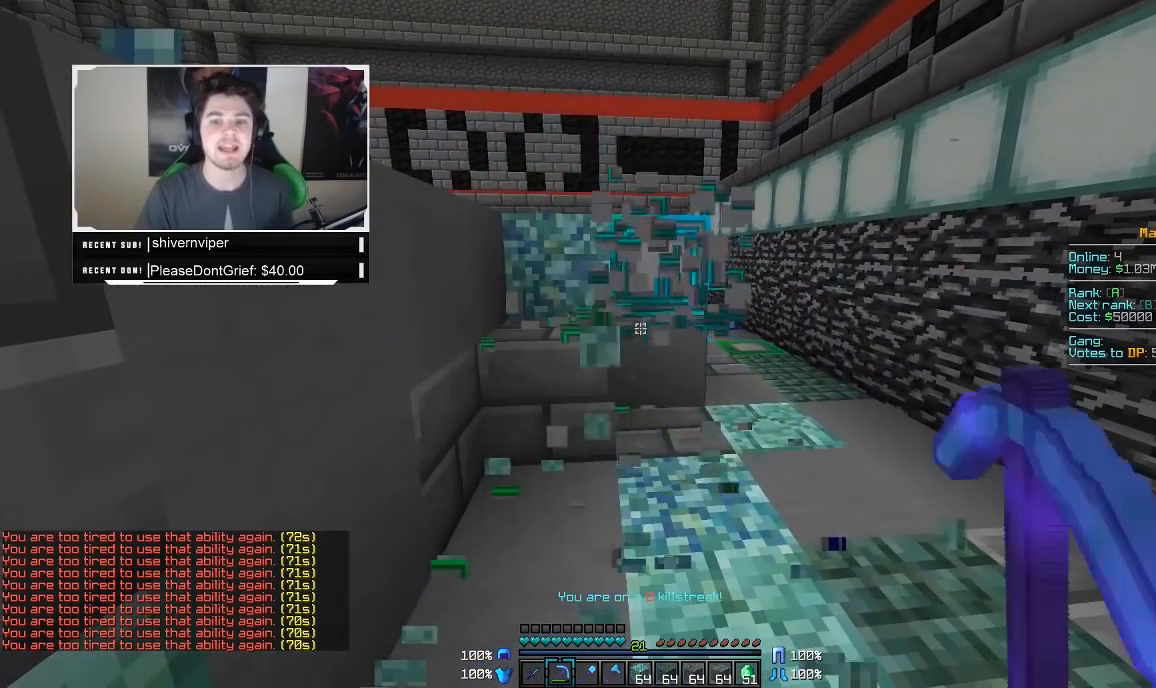
{"keys": [], "mouse": [], "events": [[67, "mouse_left", "up"], [67, "mouse_right", "up"]]}
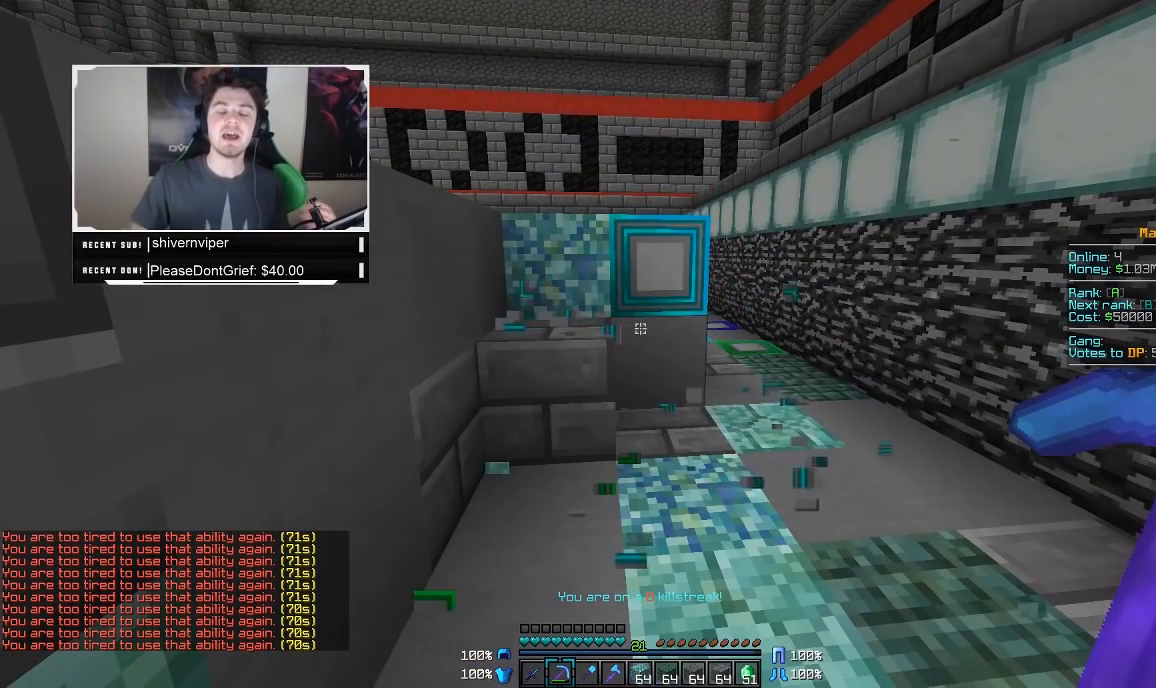
{"keys": [], "mouse": [], "events": []}
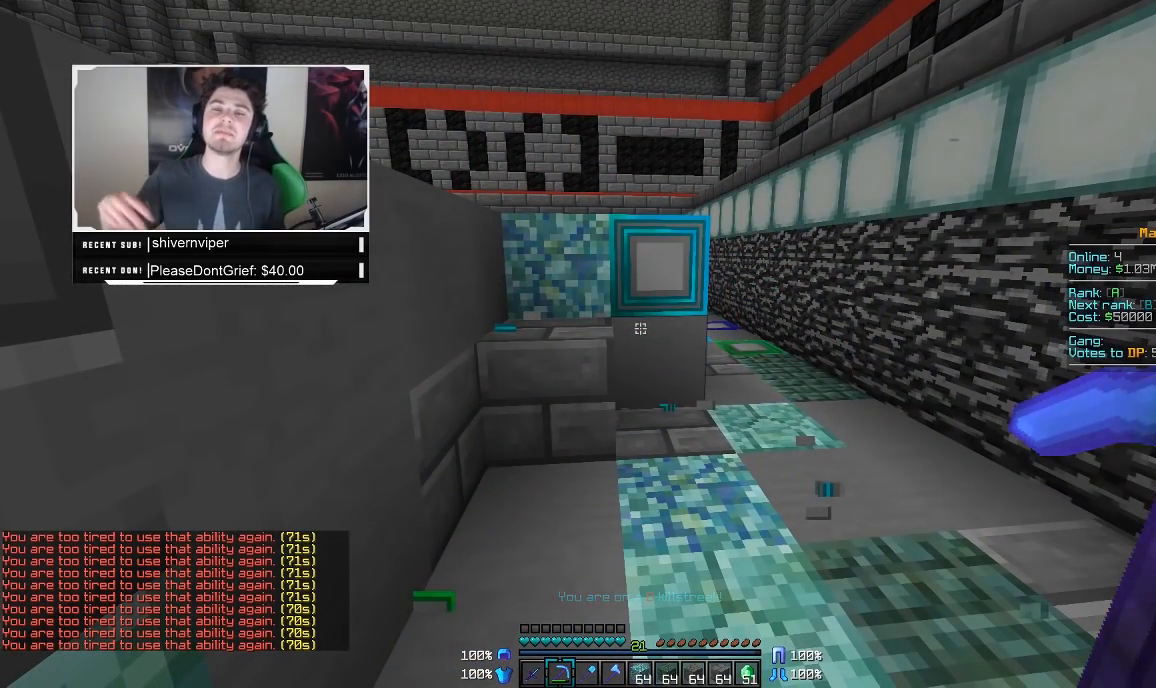
{"keys": [], "mouse": [], "events": []}
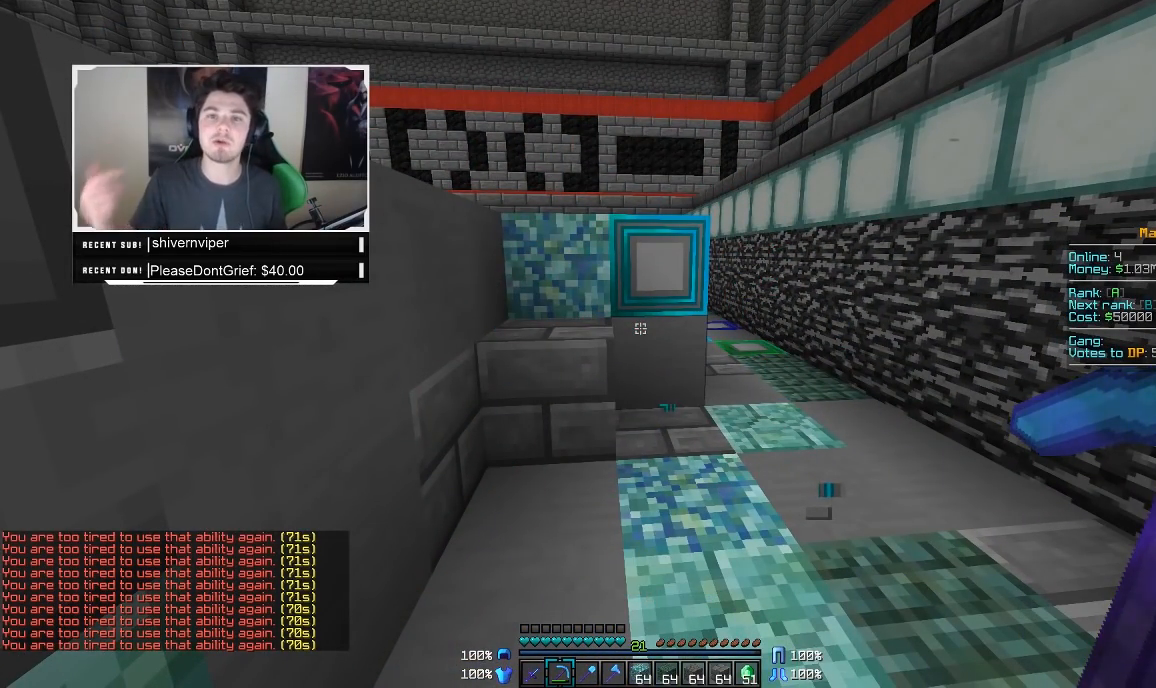
{"keys": [], "mouse": [], "events": []}
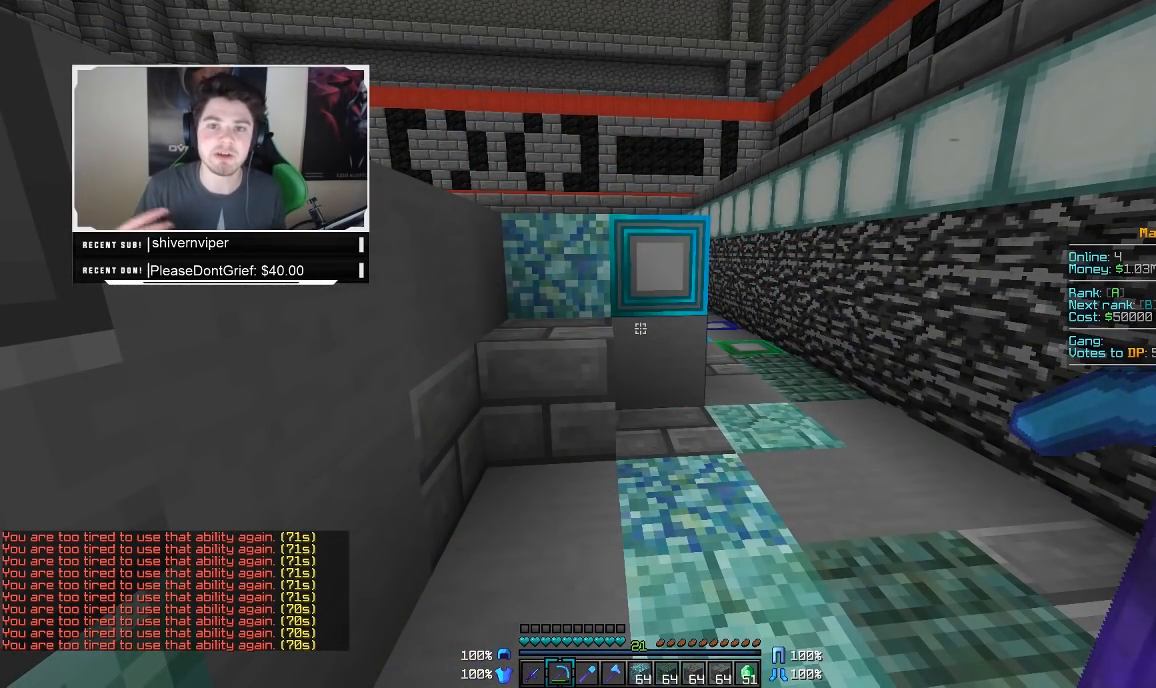
{"keys": [], "mouse": [], "events": []}
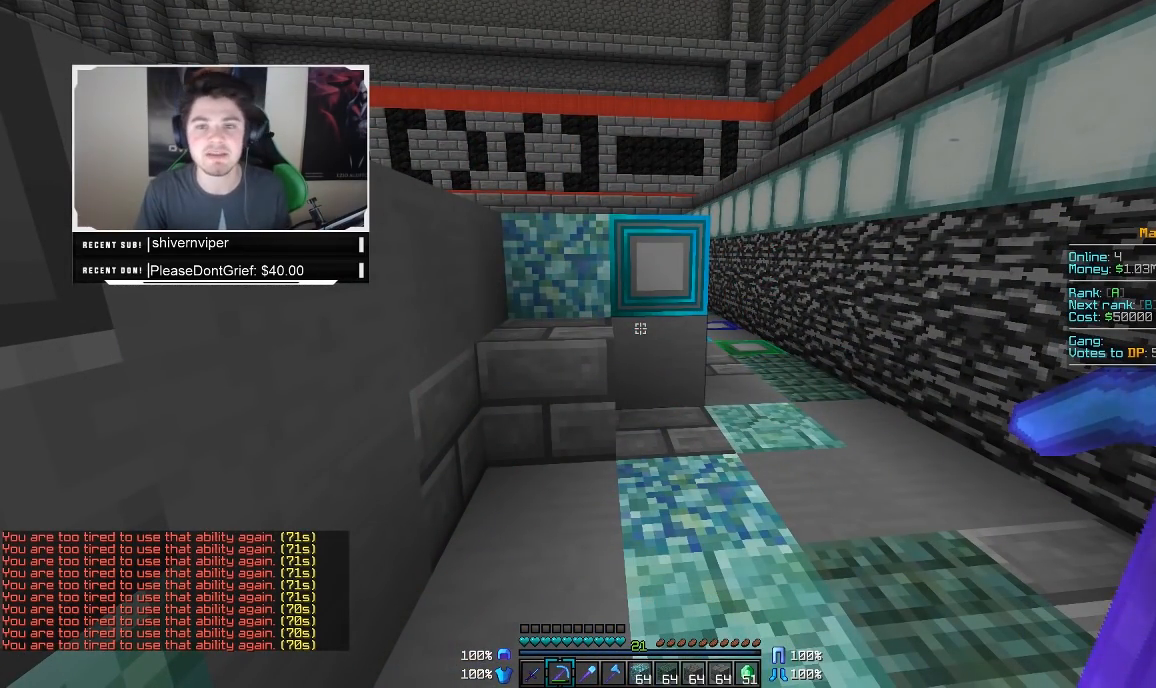
{"keys": [], "mouse": [], "events": []}
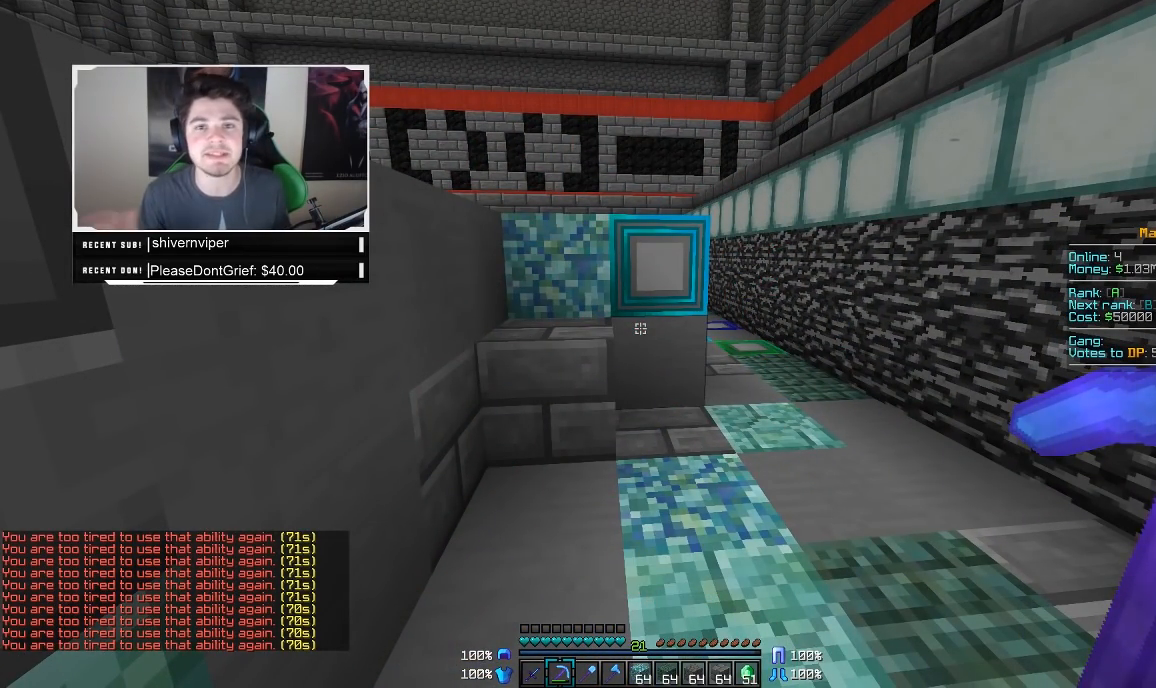
{"keys": [], "mouse": [], "events": []}
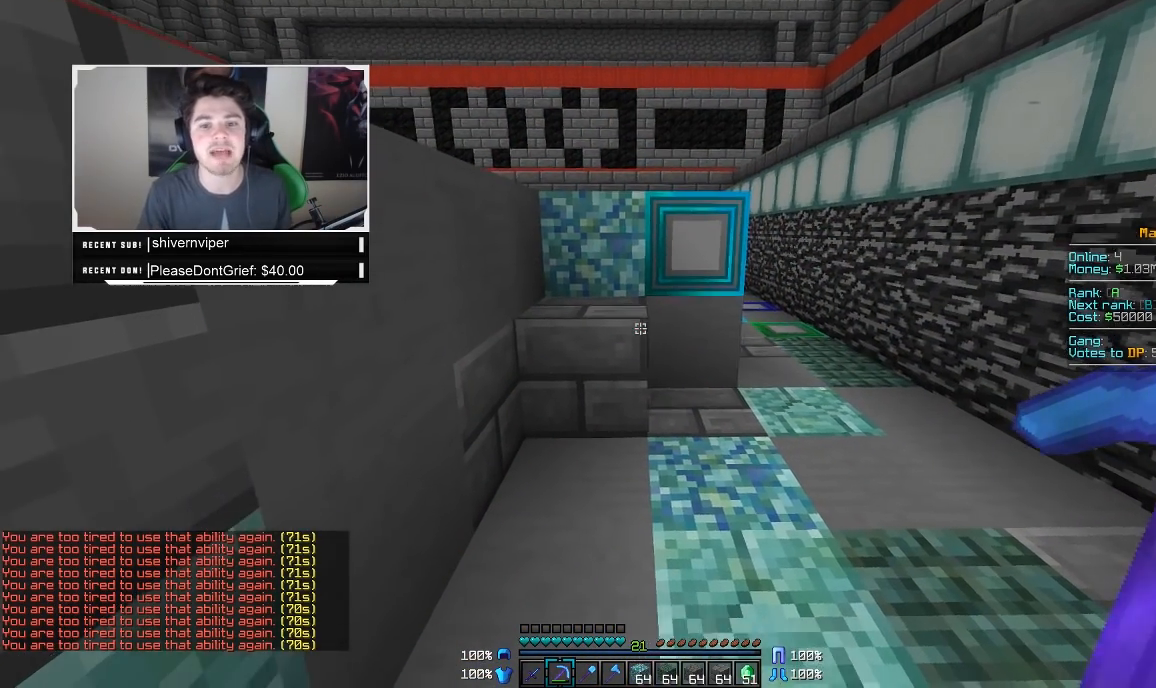
{"keys": [], "mouse": ["left", "right"], "events": [[83, "mouse_left", "down"], [83, "mouse_right", "down"]]}
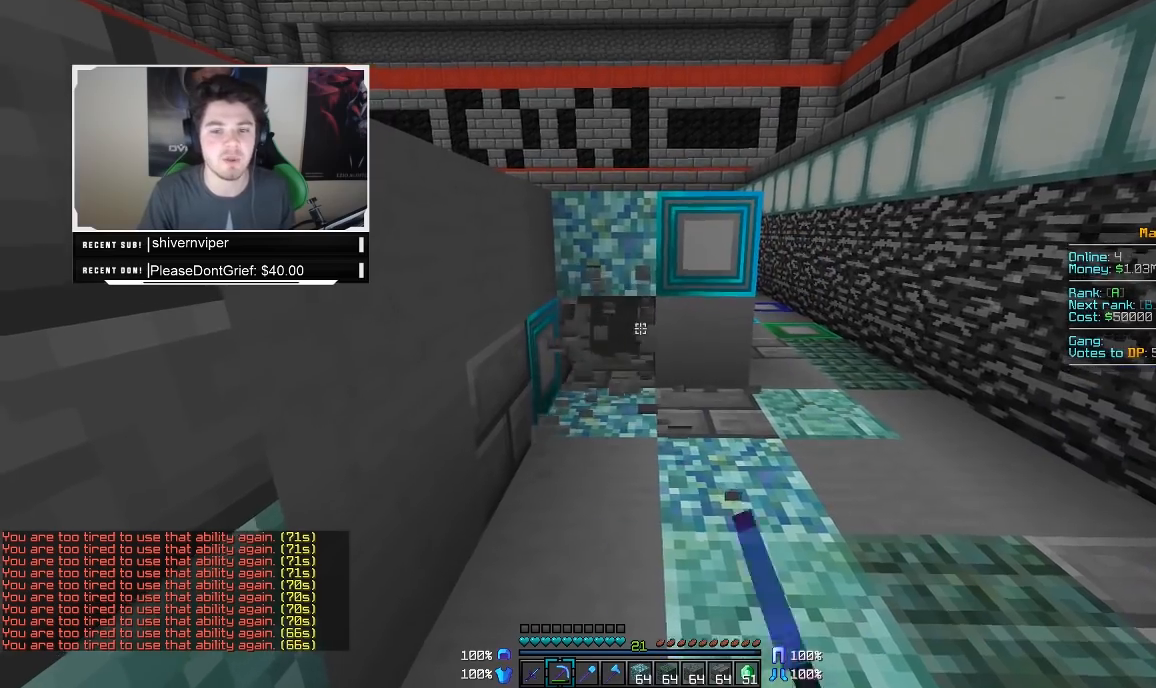
{"keys": ["w"], "mouse": ["left", "right"], "events": [[267, "w", "down"]]}
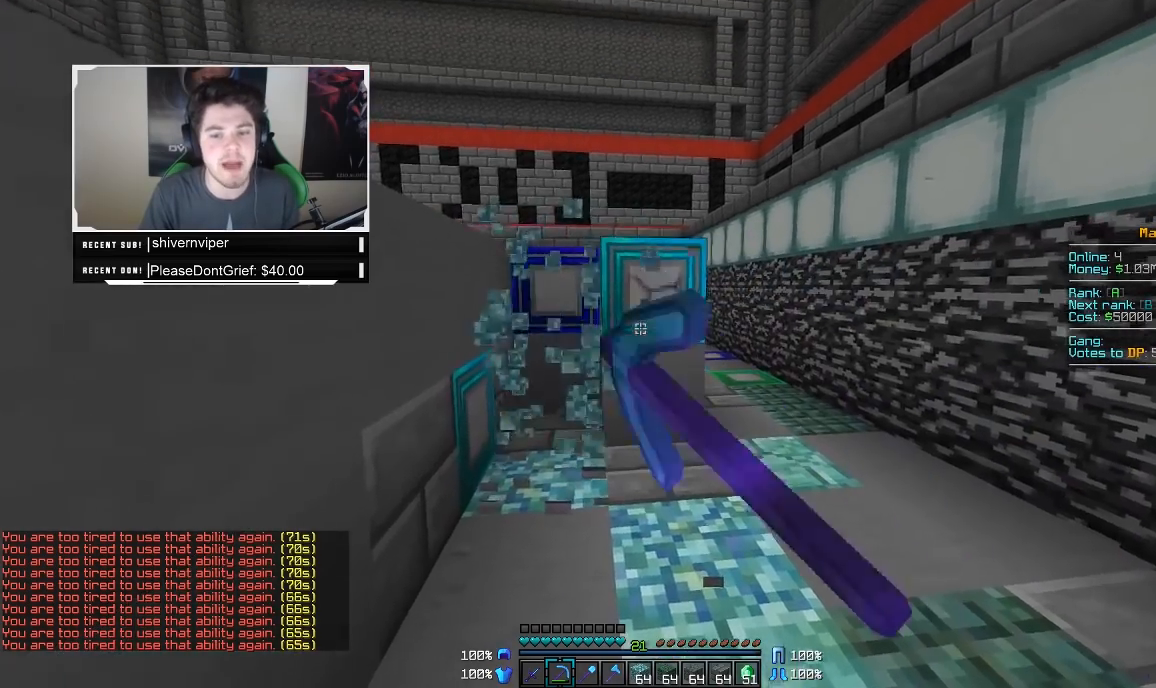
{"keys": ["w"], "mouse": ["left", "right"], "events": []}
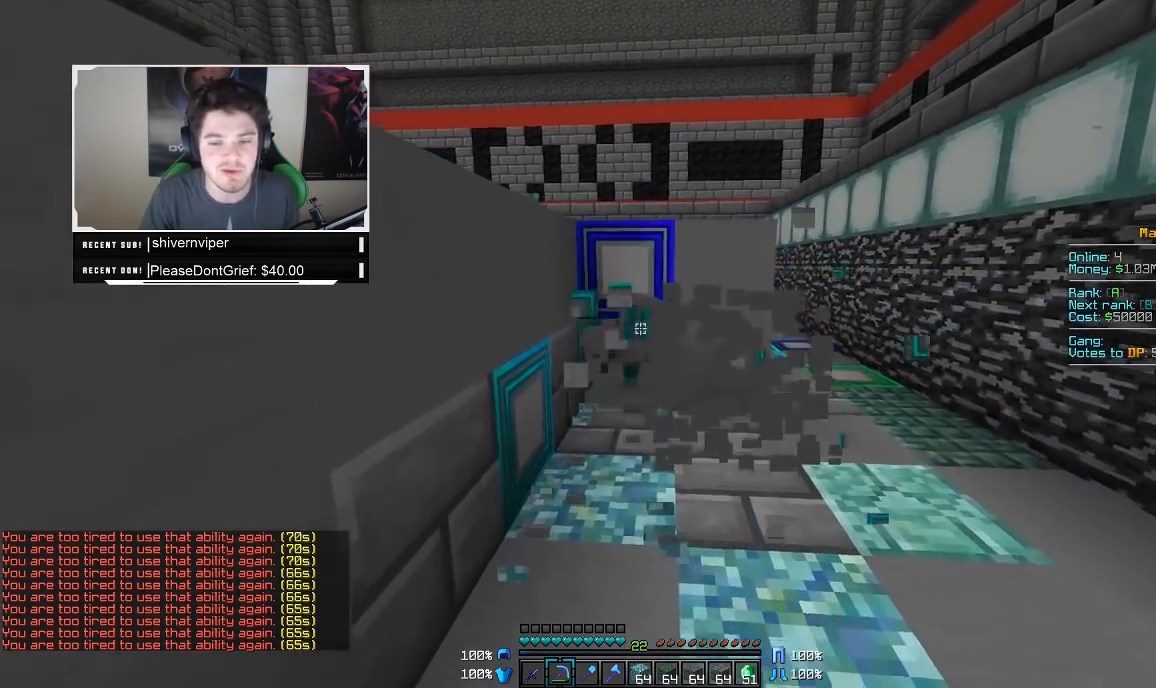
{"keys": ["w"], "mouse": ["left", "right"], "events": []}
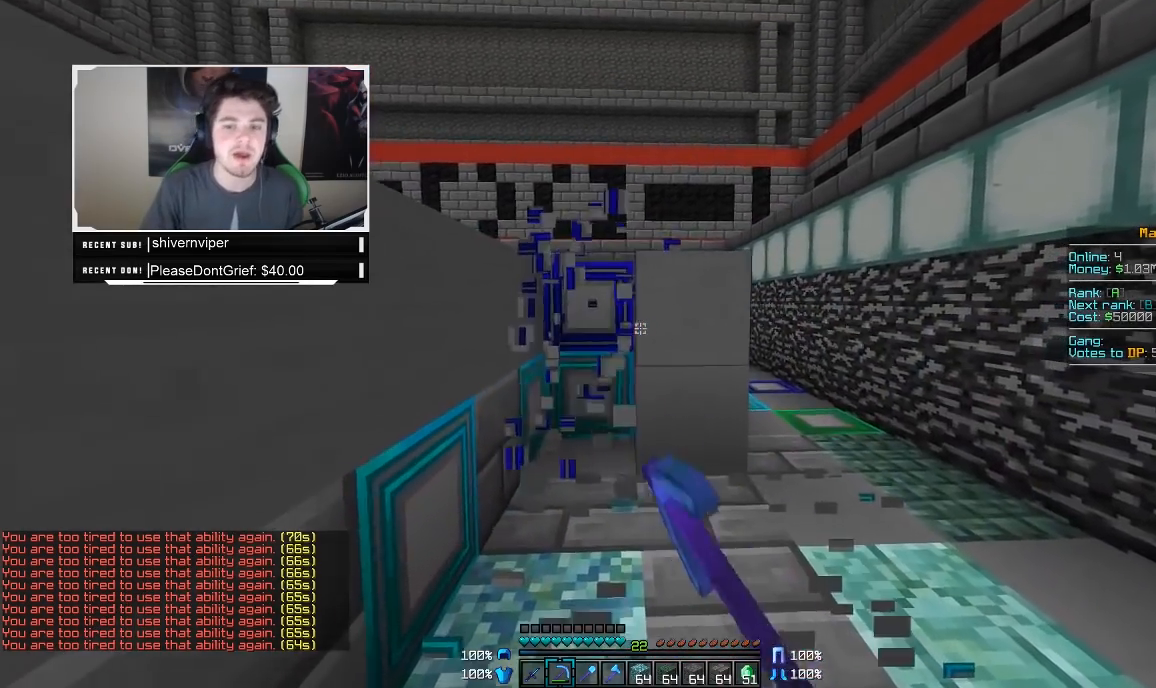
{"keys": [], "mouse": ["left", "right"], "events": [[417, "w", "up"]]}
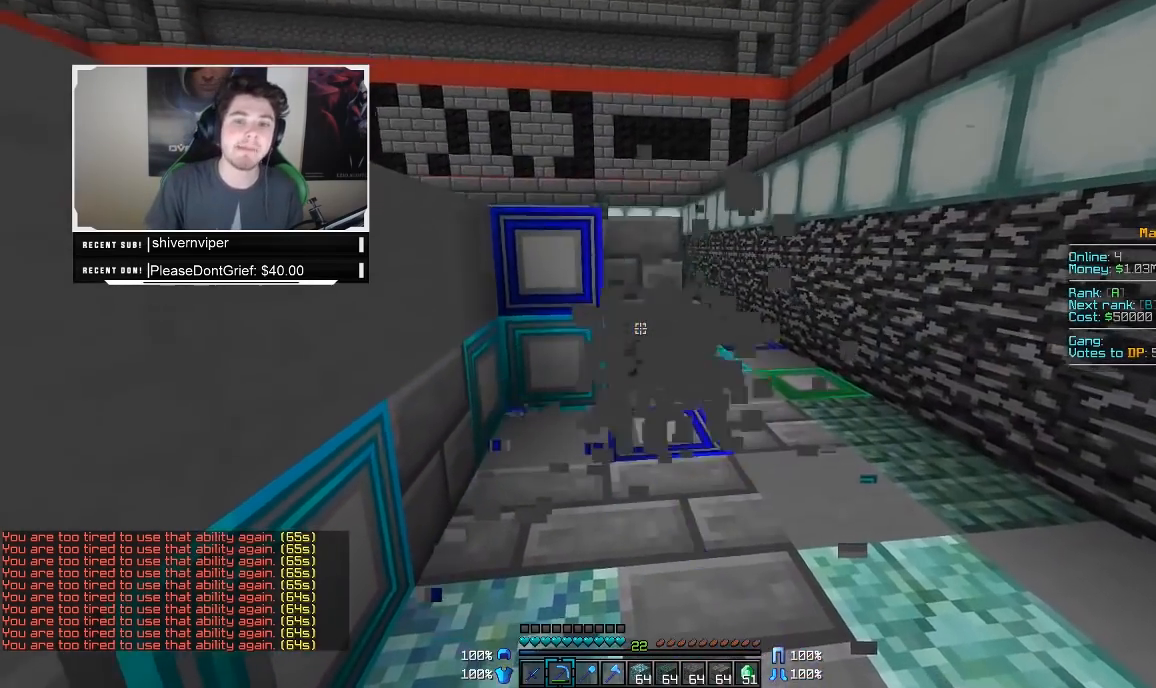
{"keys": ["w"], "mouse": ["left", "right"], "events": [[467, "w", "down"]]}
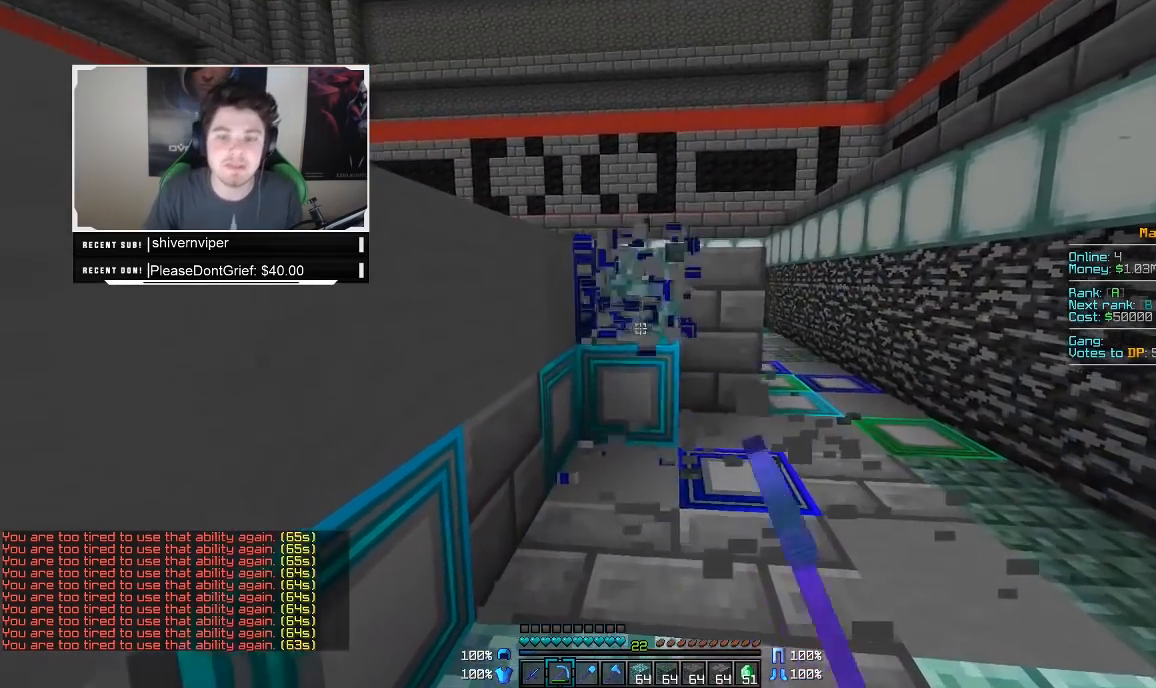
{"keys": ["w"], "mouse": ["left", "right"], "events": []}
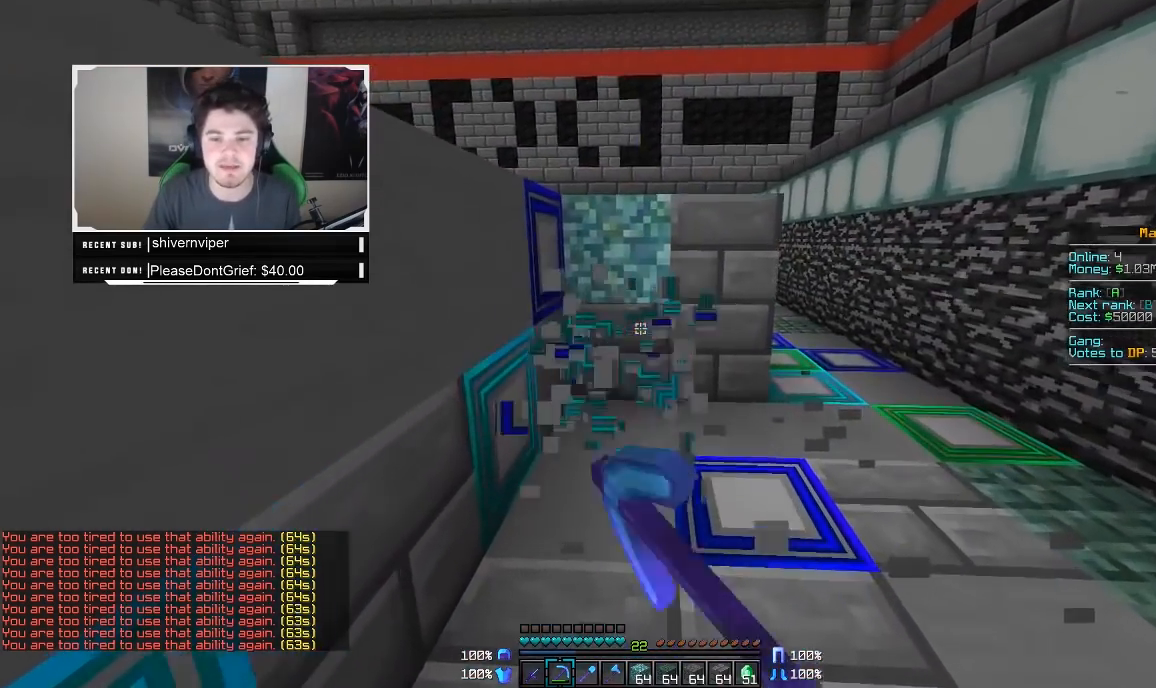
{"keys": ["d", "w"], "mouse": ["left"], "events": [[333, "d", "down"], [417, "mouse_right", "up"]]}
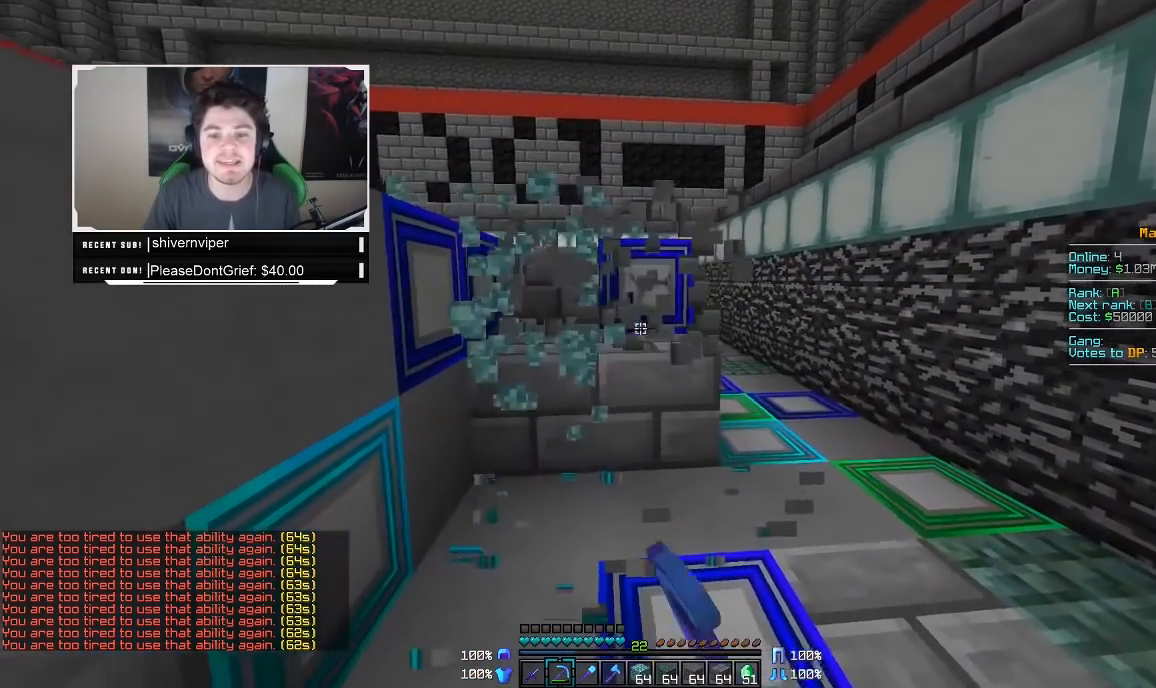
{"keys": [], "mouse": ["left"], "events": [[67, "d", "up"], [117, "w", "up"]]}
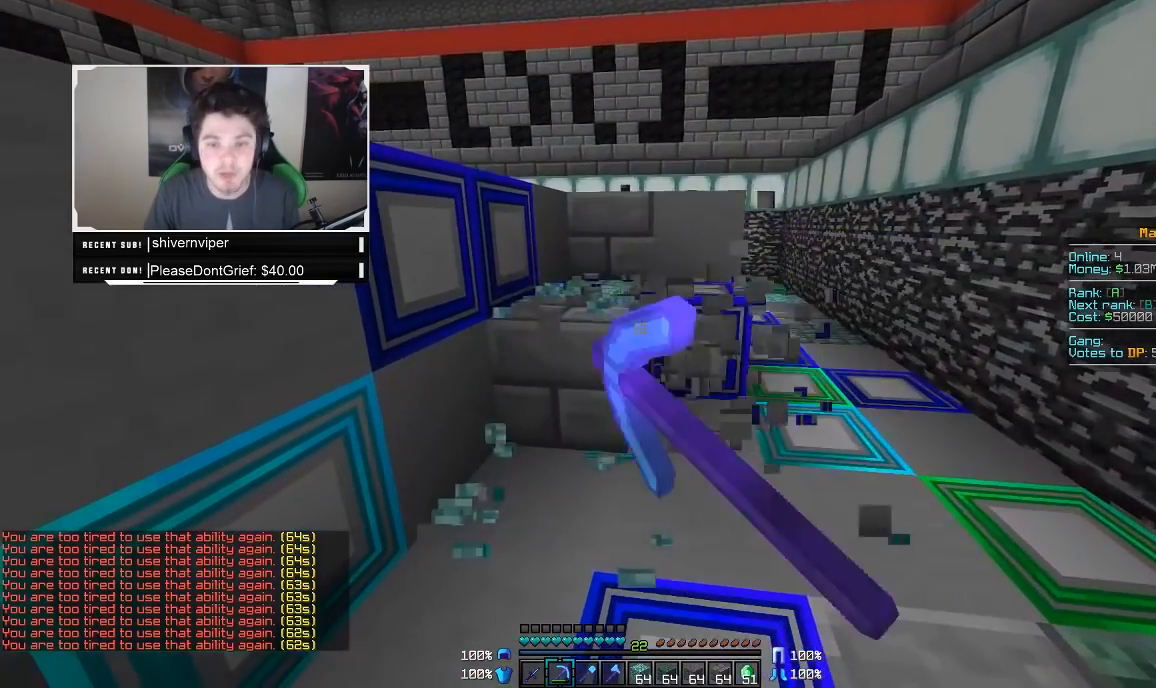
{"keys": ["w"], "mouse": ["left"], "events": [[283, "w", "down"]]}
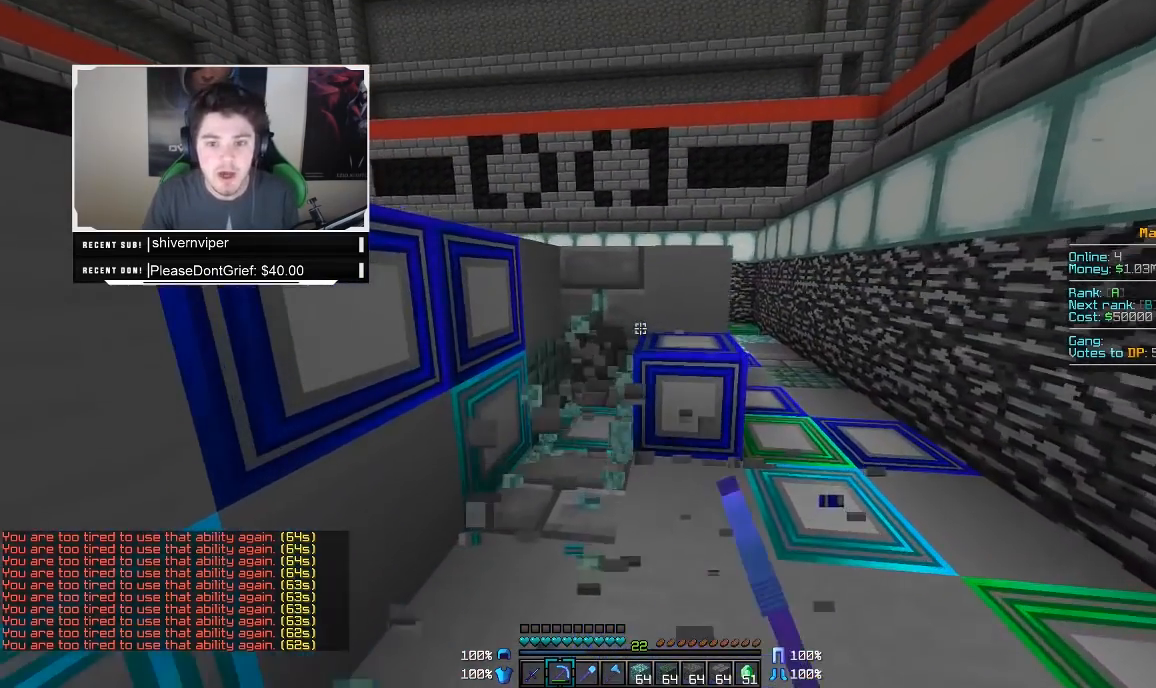
{"keys": [], "mouse": ["left"], "events": [[133, "w", "up"]]}
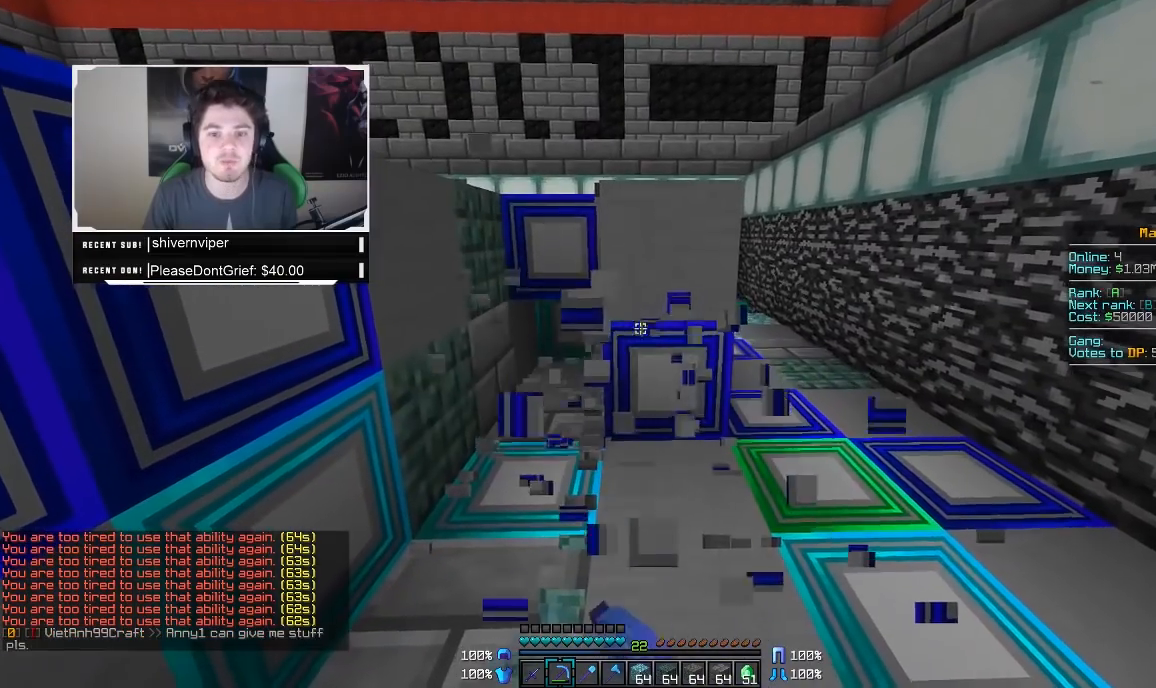
{"keys": [], "mouse": ["left"], "events": []}